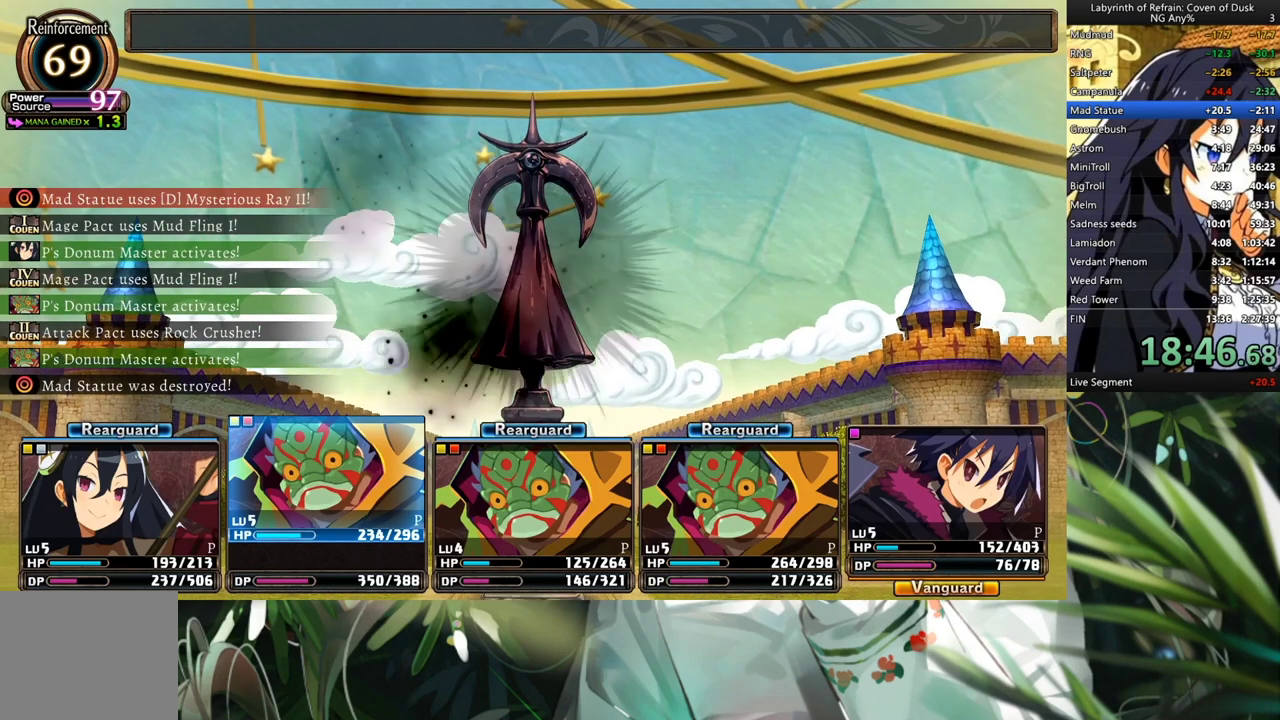
Gameplay with a controller (Xbox layout); each line is a JSON object with the inputs held at the frame after it. "events" lists button and stick changes between this image and that frame as [ms after this image, input, new state], when the widget could be followed in between. Not read: L3.
{"buttons": ["R1"], "left_stick": "center", "right_stick": "center", "events": []}
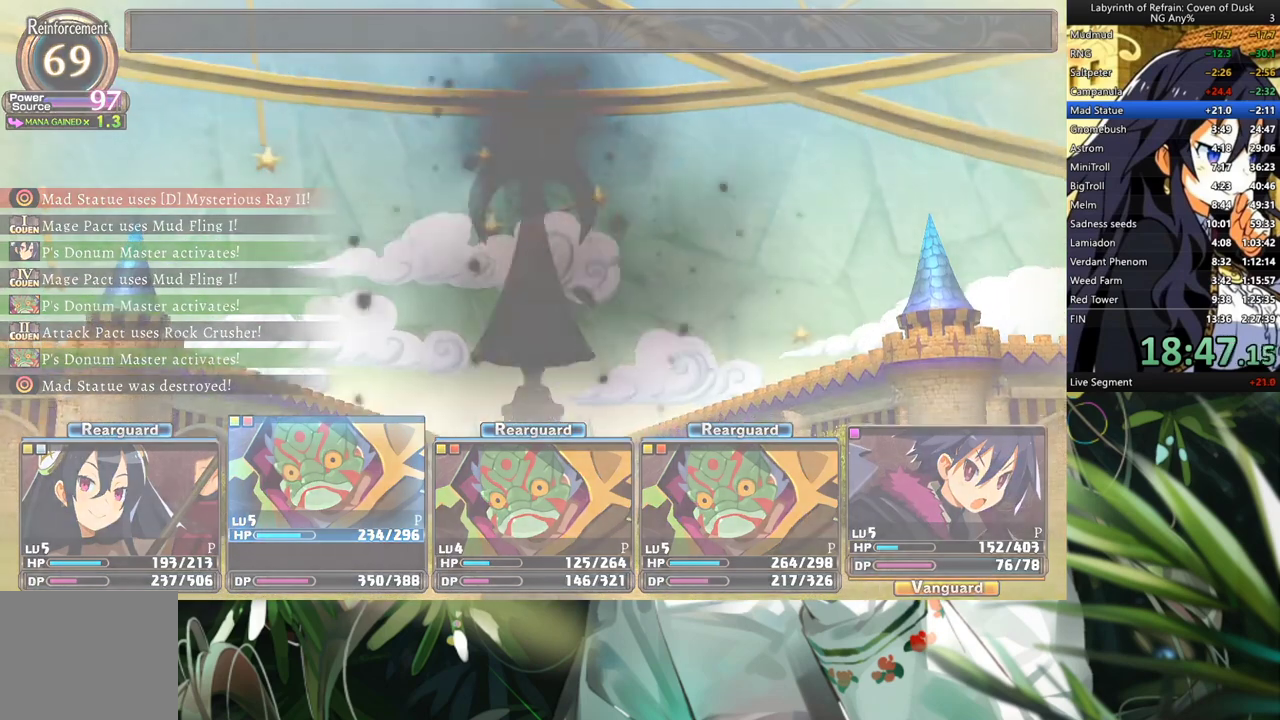
{"buttons": ["R1"], "left_stick": "center", "right_stick": "center", "events": []}
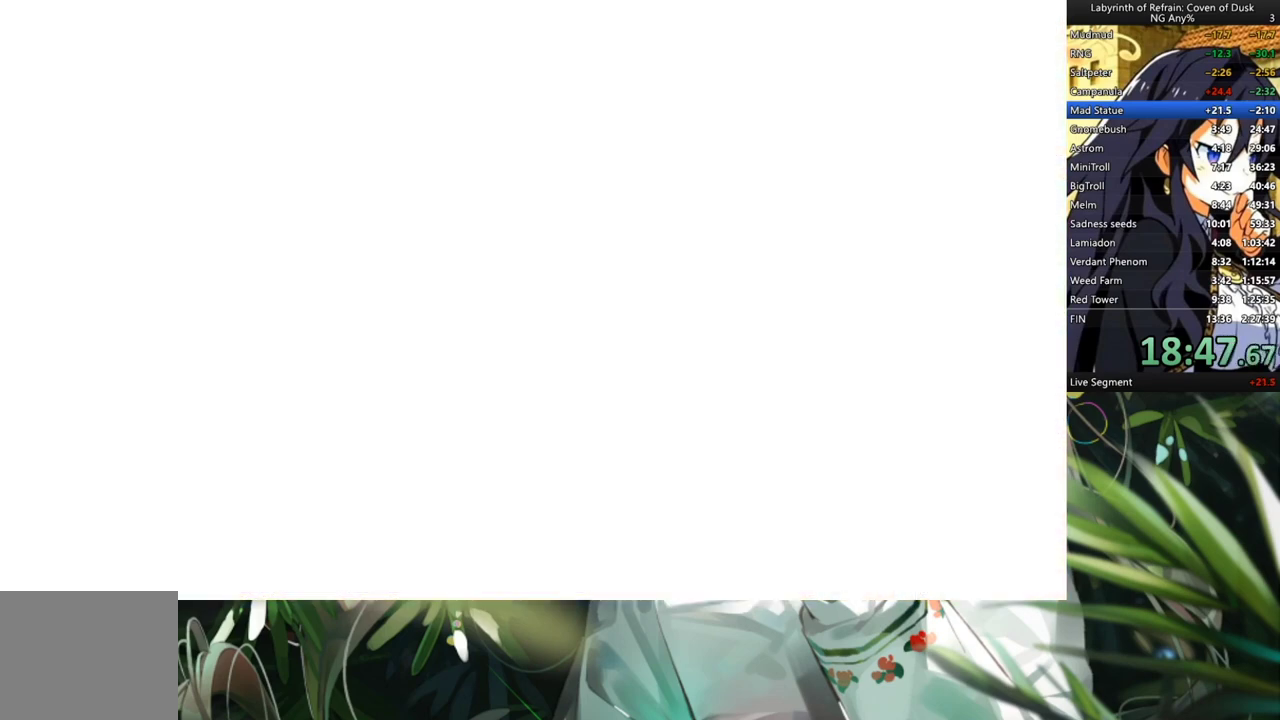
{"buttons": ["A"], "left_stick": "center", "right_stick": "center", "events": [[433, "R1", "up"], [500, "A", "down"]]}
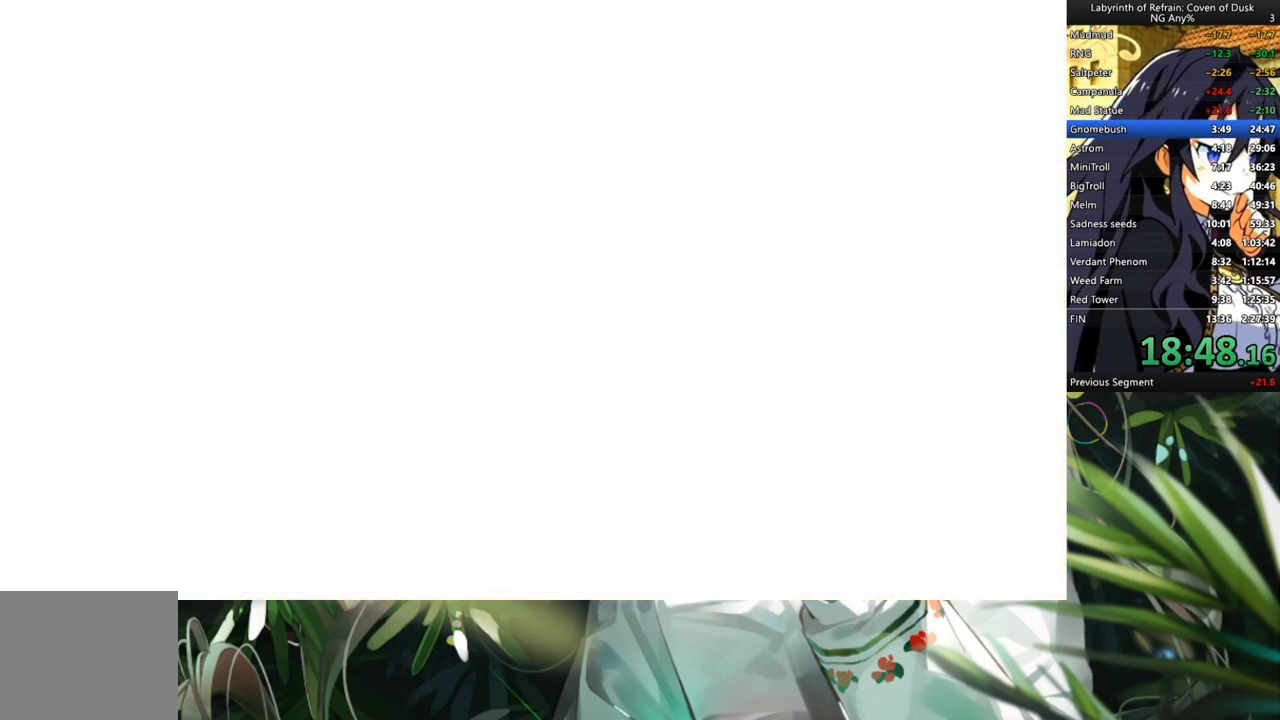
{"buttons": ["A"], "left_stick": "center", "right_stick": "center", "events": [[100, "A", "up"], [167, "A", "down"], [267, "A", "up"], [333, "A", "down"], [433, "A", "up"], [500, "A", "down"]]}
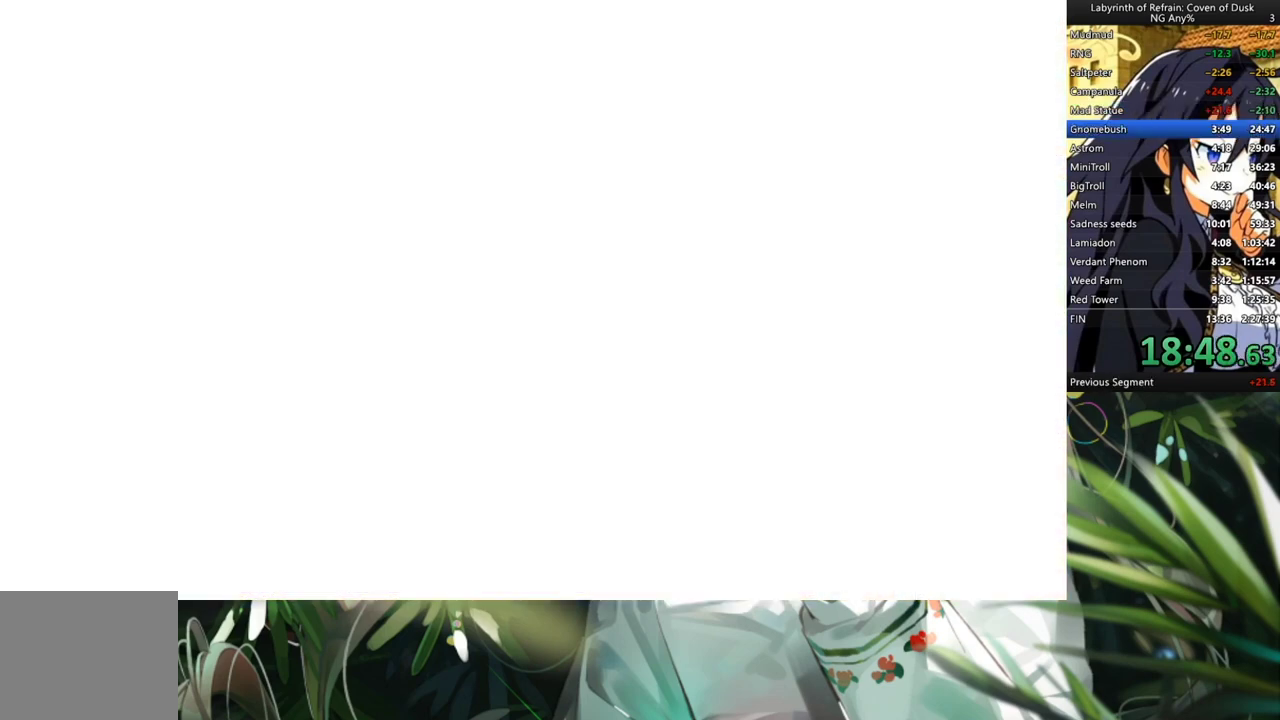
{"buttons": ["A"], "left_stick": "center", "right_stick": "center", "events": [[67, "A", "up"], [133, "A", "down"], [233, "A", "up"], [300, "A", "down"], [433, "A", "up"], [500, "A", "down"]]}
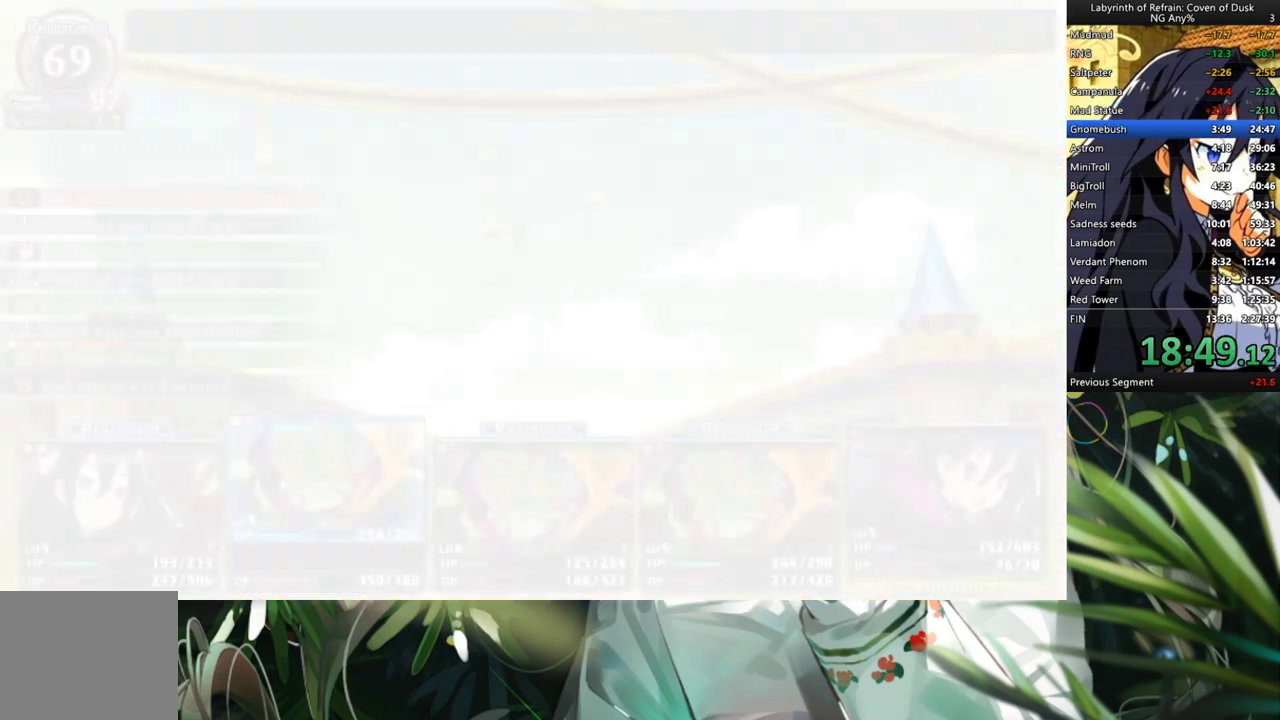
{"buttons": ["A"], "left_stick": "center", "right_stick": "center", "events": [[67, "A", "up"], [300, "A", "down"], [367, "A", "up"], [433, "A", "down"]]}
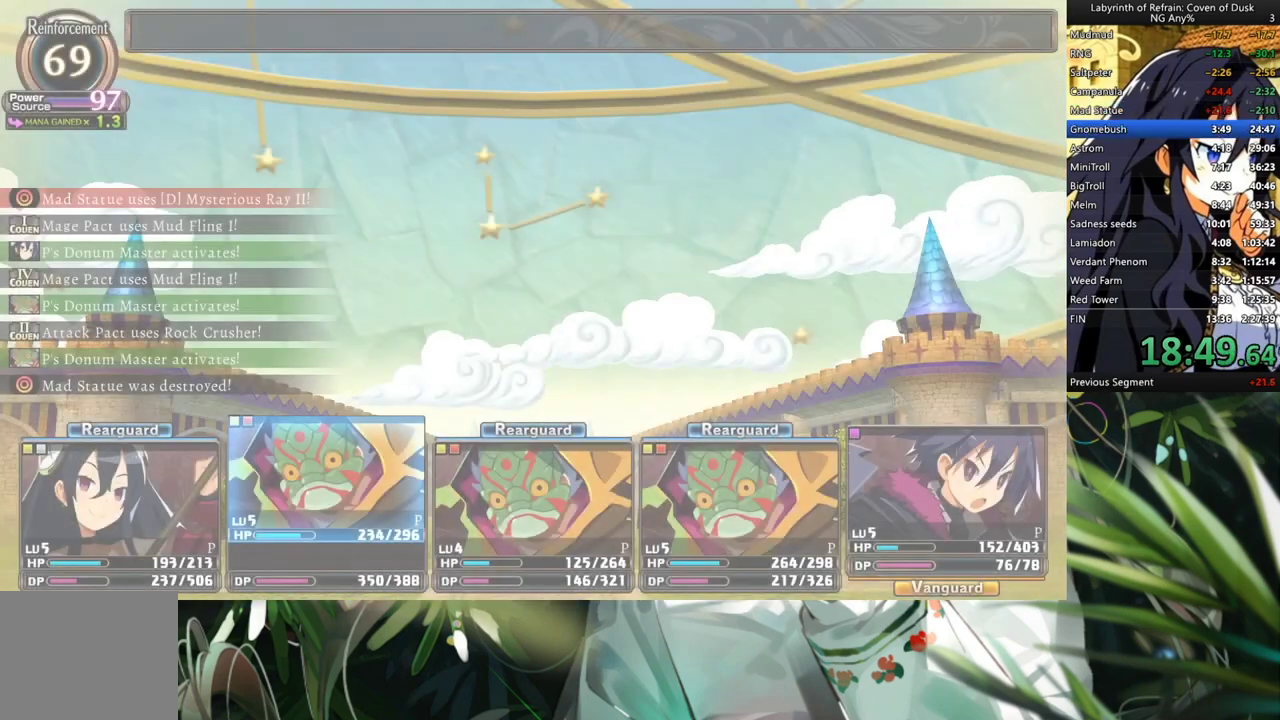
{"buttons": [], "left_stick": "center", "right_stick": "center", "events": [[33, "A", "up"], [100, "A", "down"], [200, "A", "up"], [267, "A", "down"], [333, "A", "up"], [400, "A", "down"], [500, "A", "up"]]}
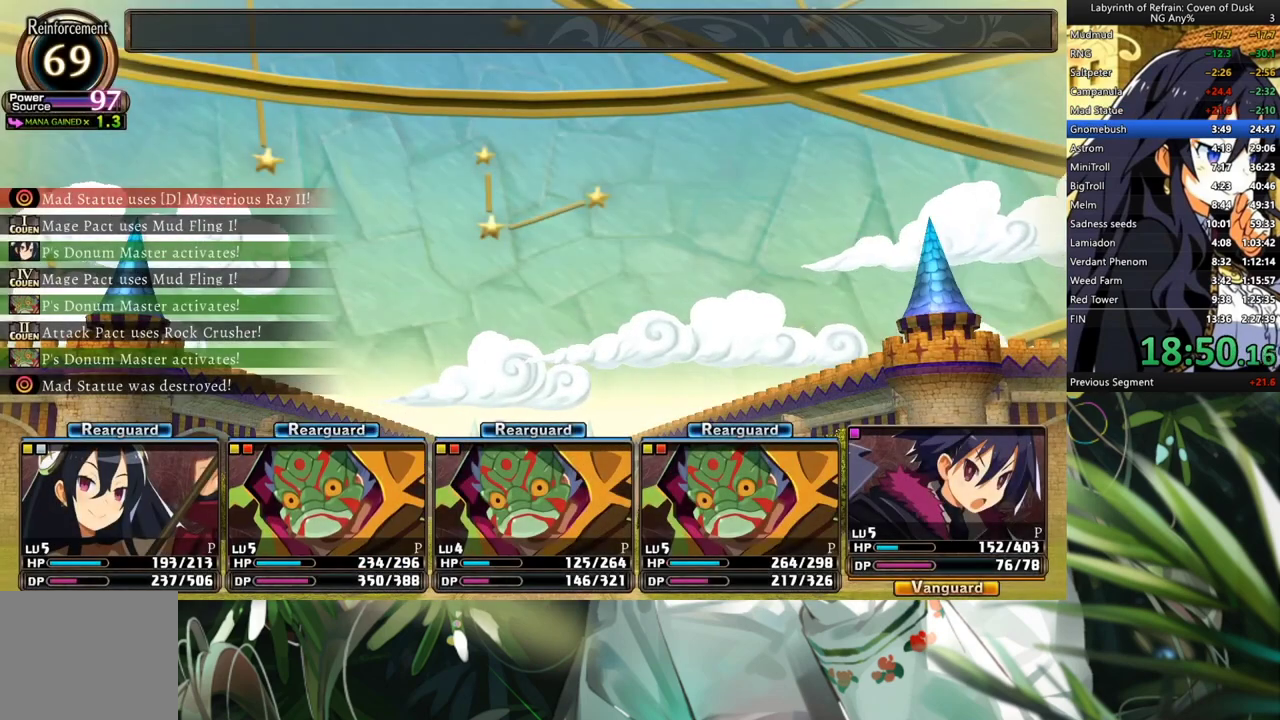
{"buttons": [], "left_stick": "center", "right_stick": "center", "events": [[67, "A", "down"], [167, "A", "up"], [233, "A", "down"], [333, "A", "up"], [400, "A", "down"], [467, "A", "up"]]}
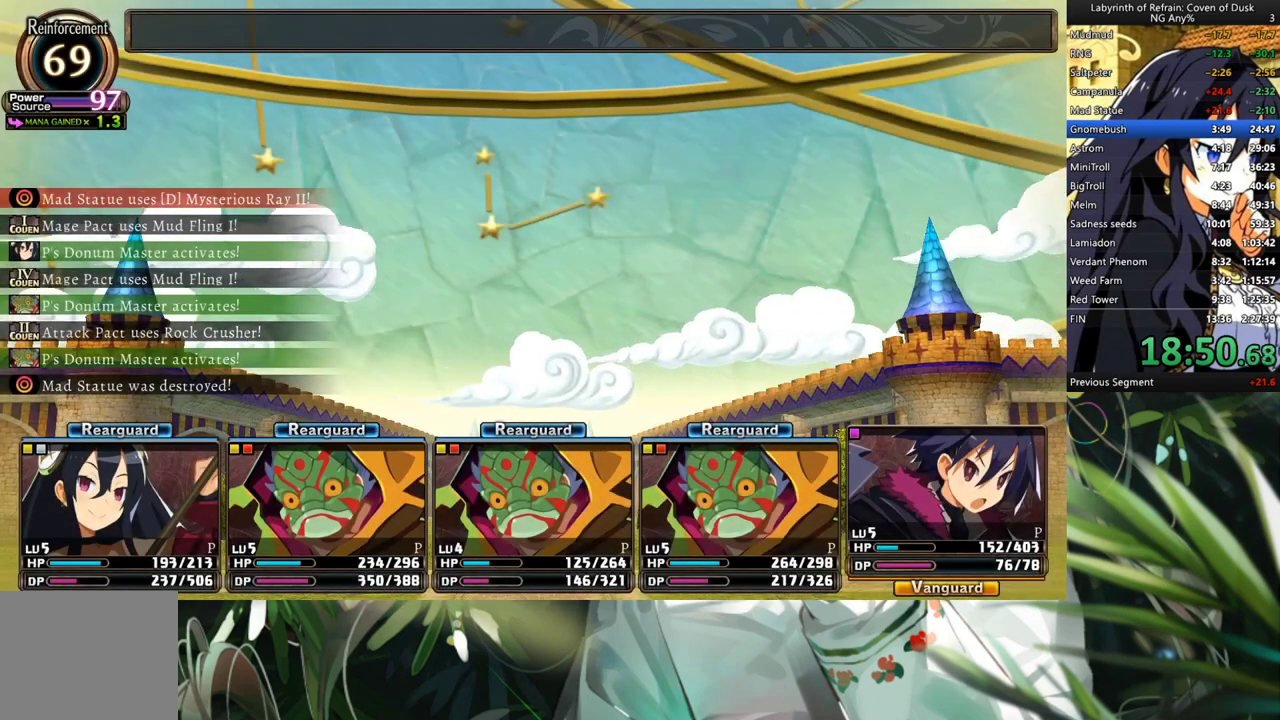
{"buttons": [], "left_stick": "center", "right_stick": "center", "events": [[67, "A", "down"], [133, "A", "up"], [233, "A", "down"], [300, "A", "up"], [400, "A", "down"], [467, "A", "up"]]}
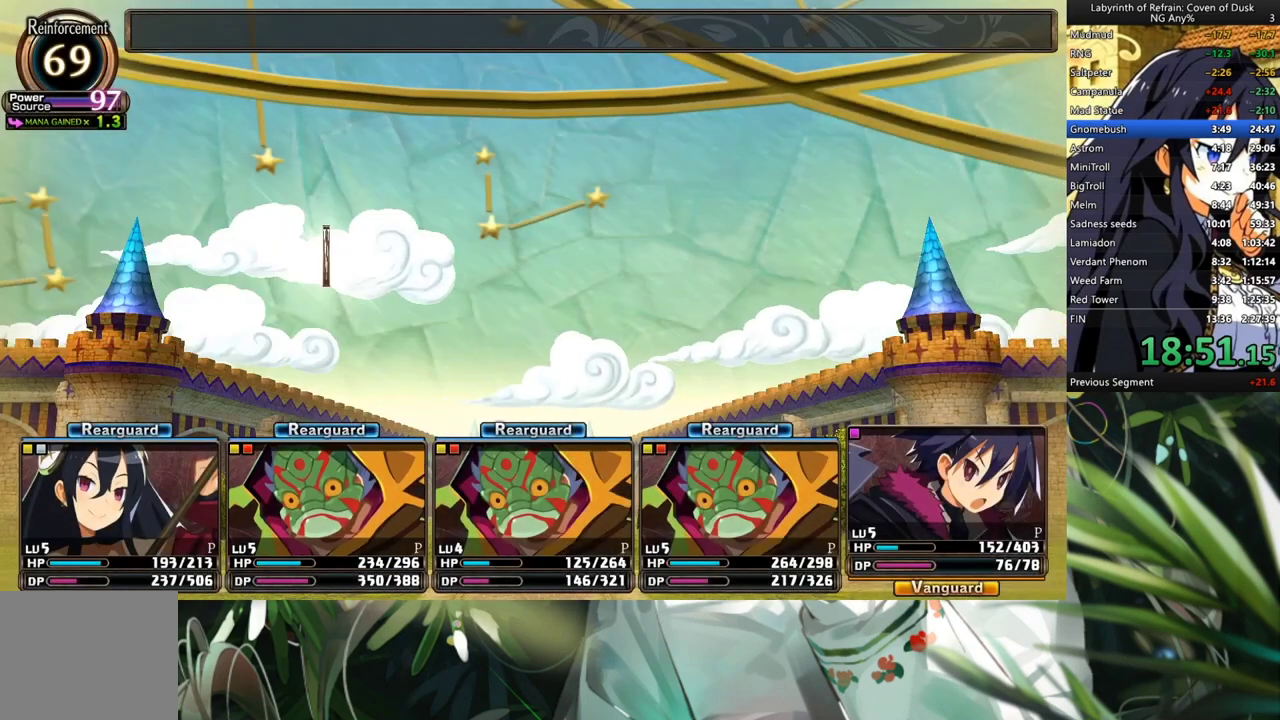
{"buttons": [], "left_stick": "center", "right_stick": "center", "events": [[67, "A", "down"], [133, "A", "up"], [200, "A", "down"], [300, "A", "up"], [367, "A", "down"], [500, "A", "up"]]}
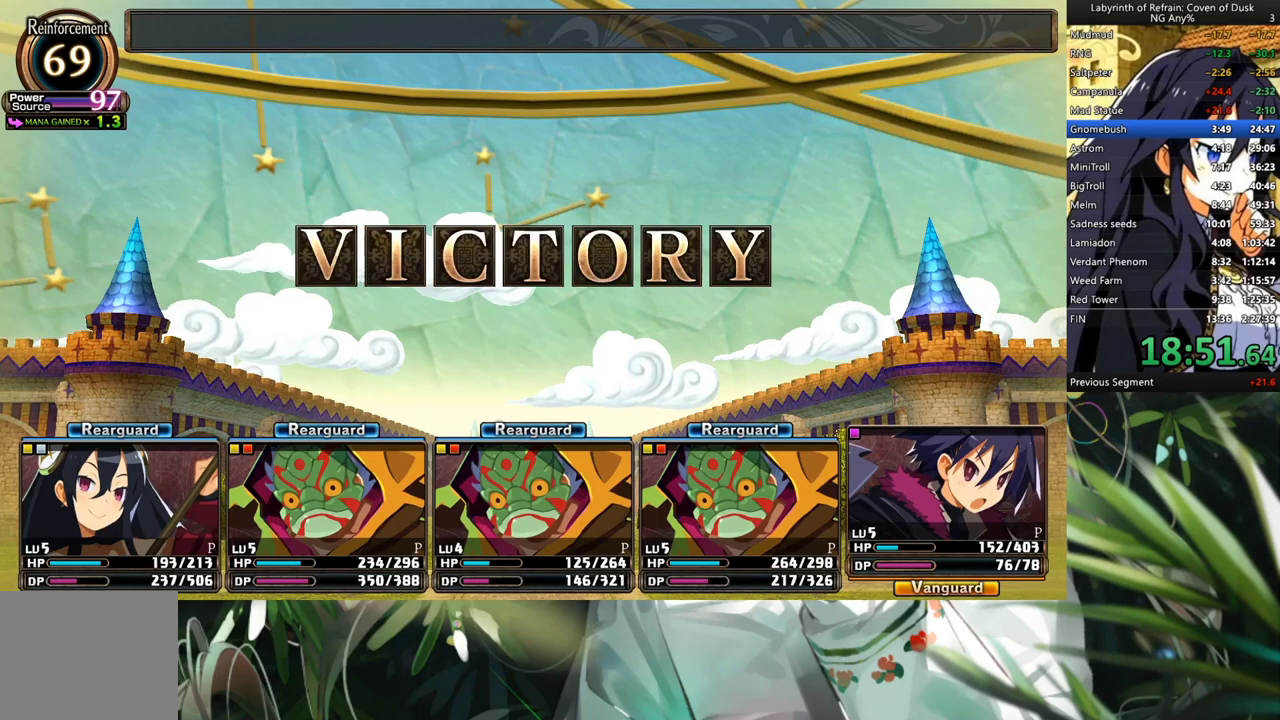
{"buttons": [], "left_stick": "center", "right_stick": "center", "events": [[33, "A", "down"], [133, "A", "up"], [200, "A", "down"], [300, "A", "up"], [367, "A", "down"], [467, "A", "up"]]}
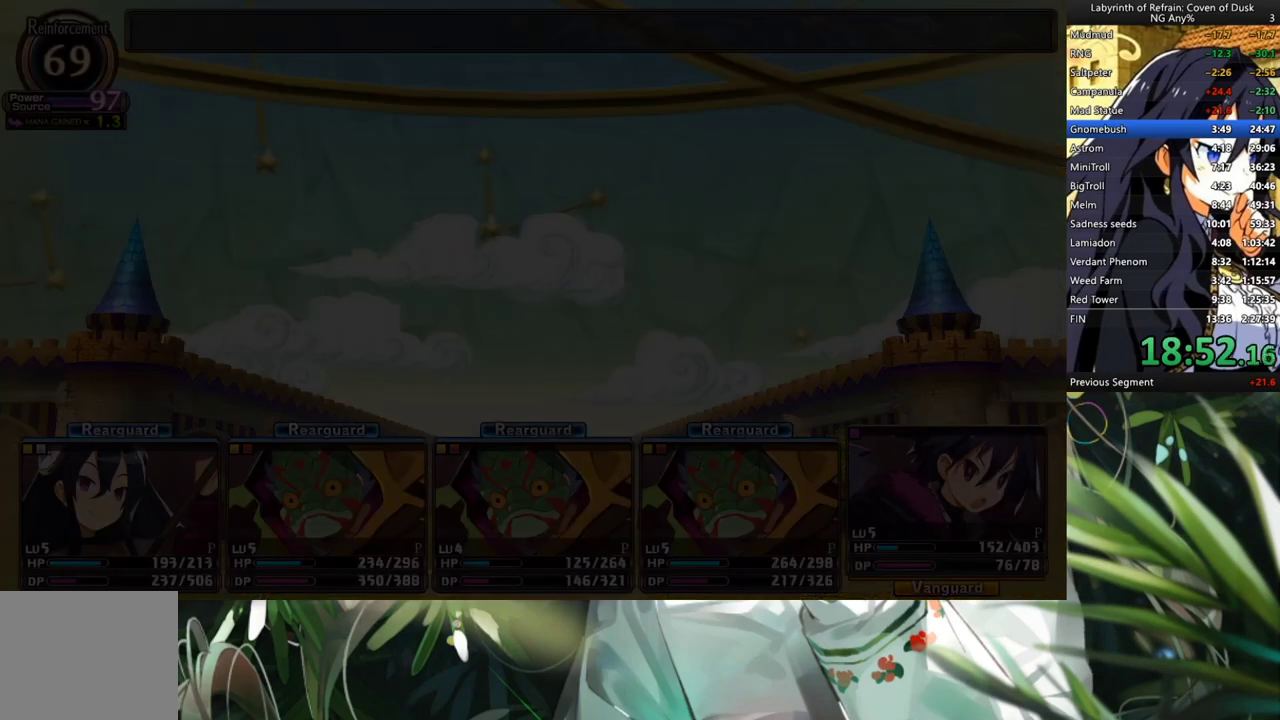
{"buttons": ["R1"], "left_stick": "center", "right_stick": "center", "events": [[333, "R1", "down"]]}
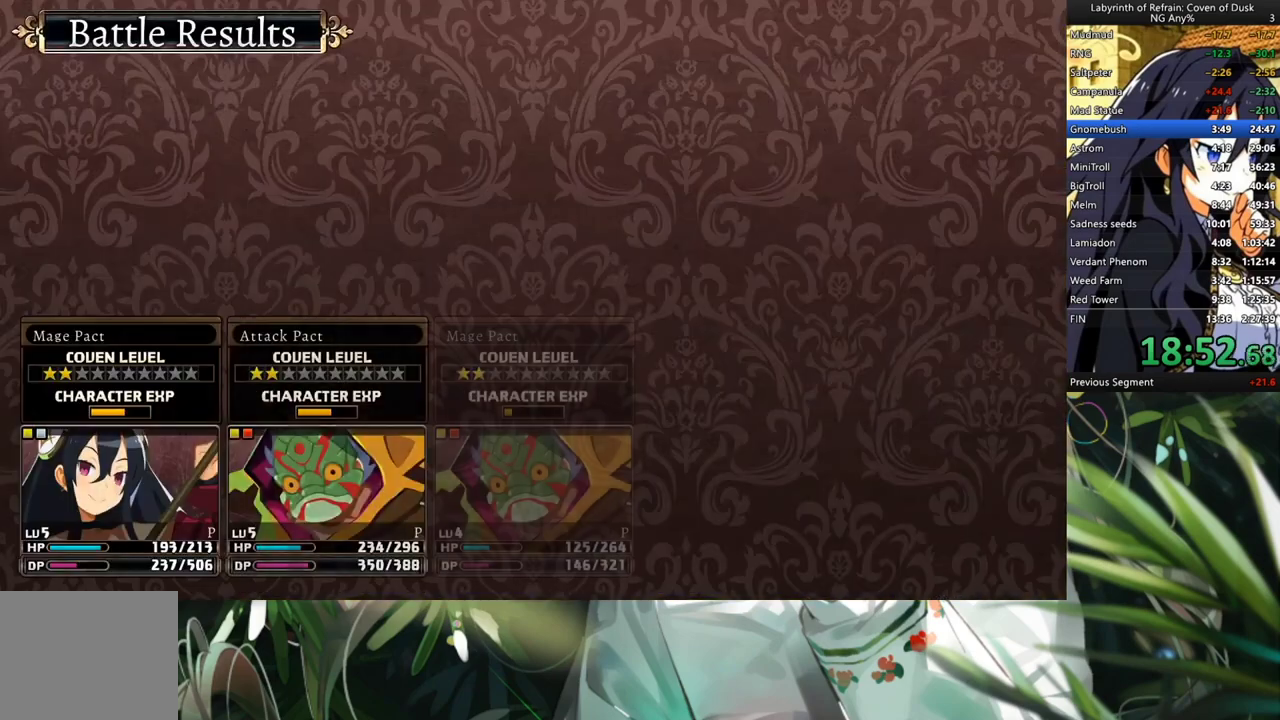
{"buttons": ["R1"], "left_stick": "center", "right_stick": "center", "events": []}
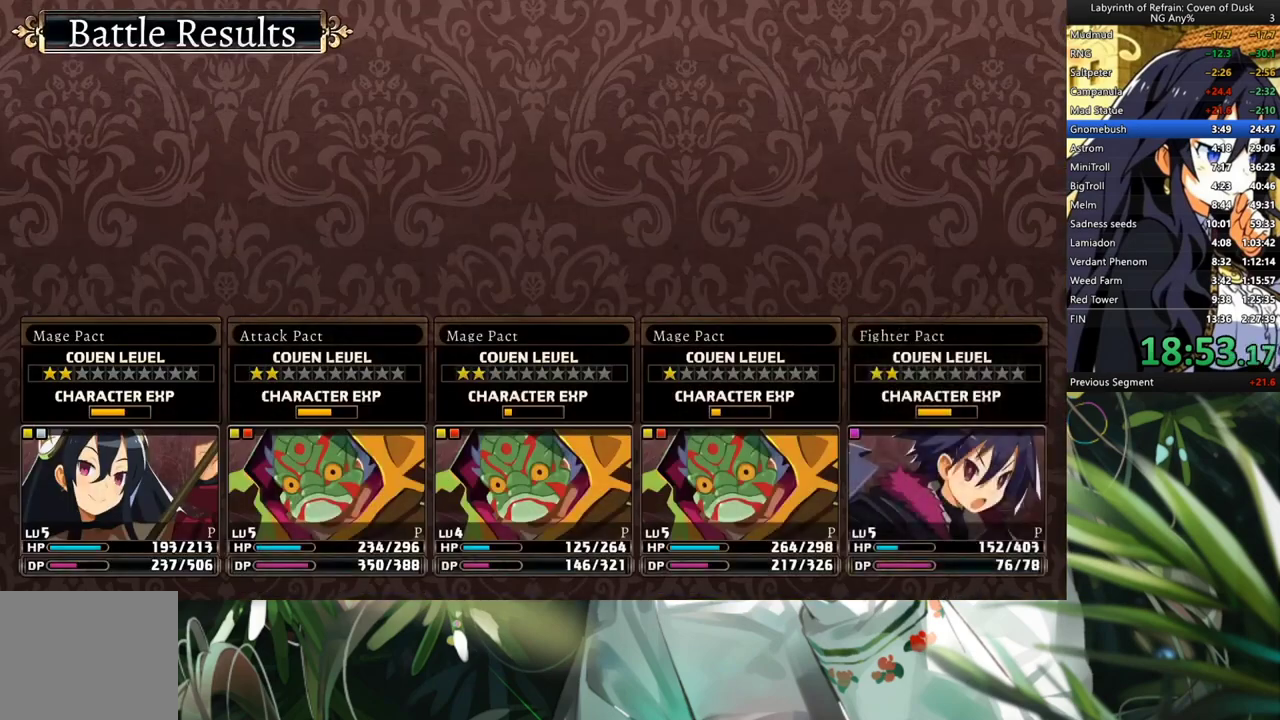
{"buttons": ["R1"], "left_stick": "center", "right_stick": "center", "events": []}
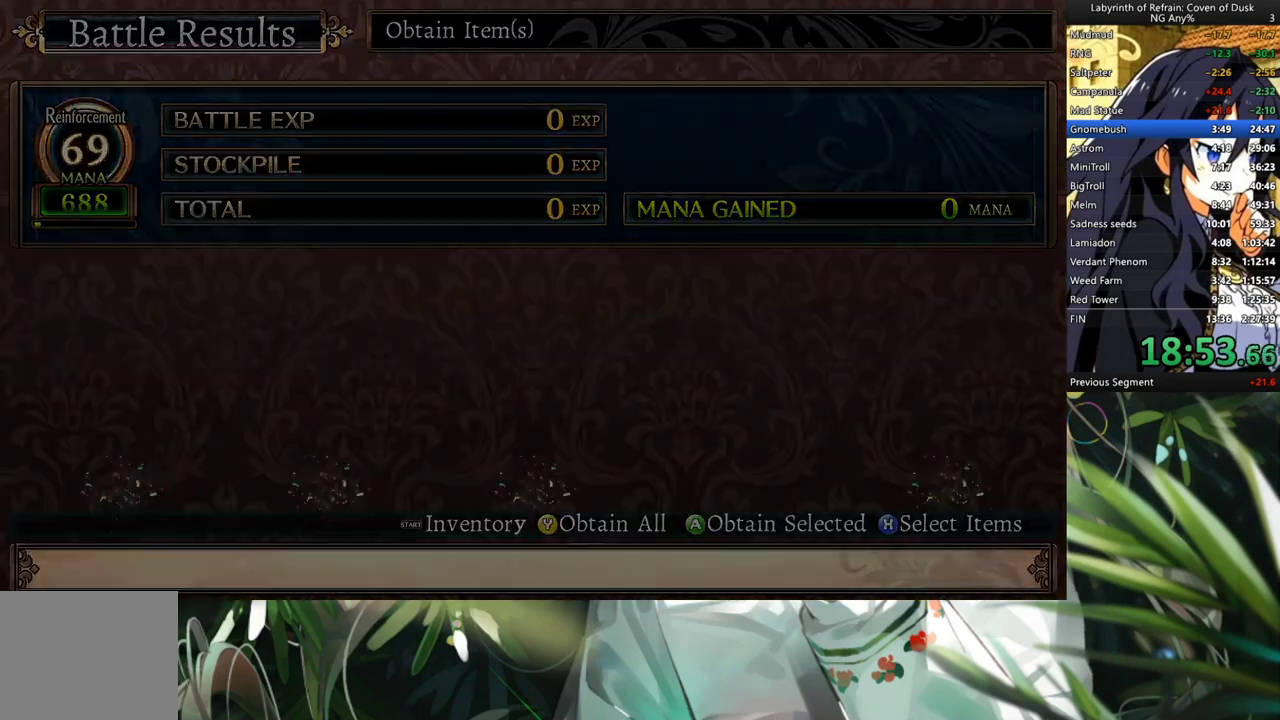
{"buttons": ["DPAD_LEFT"], "left_stick": "center", "right_stick": "center", "events": [[200, "R1", "up"], [367, "DPAD_LEFT", "down"]]}
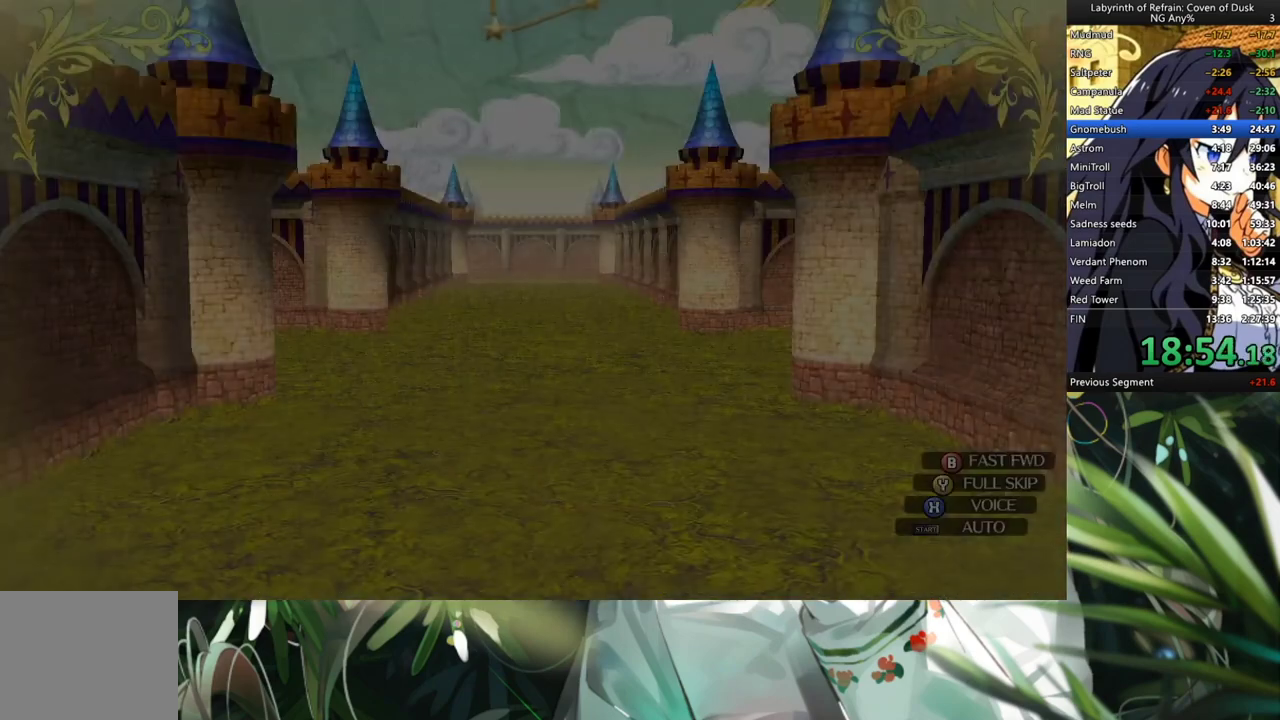
{"buttons": ["DPAD_LEFT"], "left_stick": "center", "right_stick": "center", "events": [[33, "DPAD_LEFT", "up"], [300, "Y", "down"], [400, "Y", "up"], [433, "DPAD_LEFT", "down"]]}
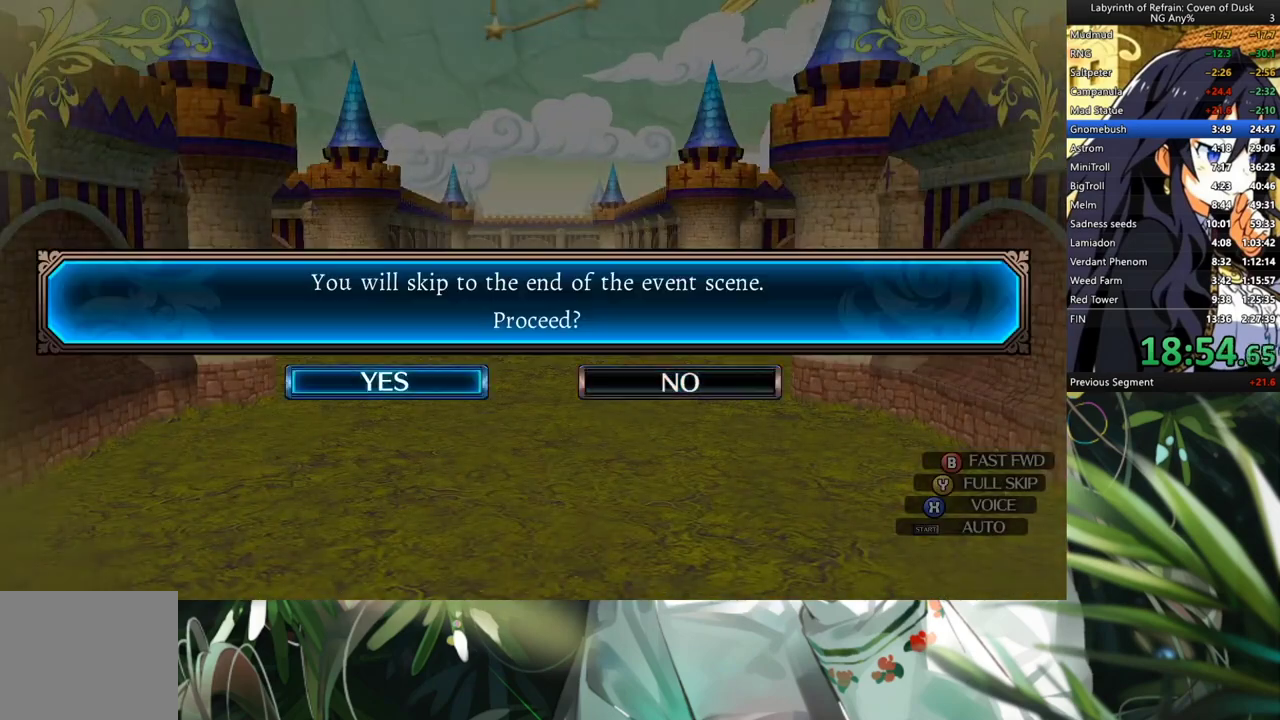
{"buttons": [], "left_stick": "center", "right_stick": "center", "events": [[33, "A", "down"], [100, "DPAD_LEFT", "up"], [133, "A", "up"]]}
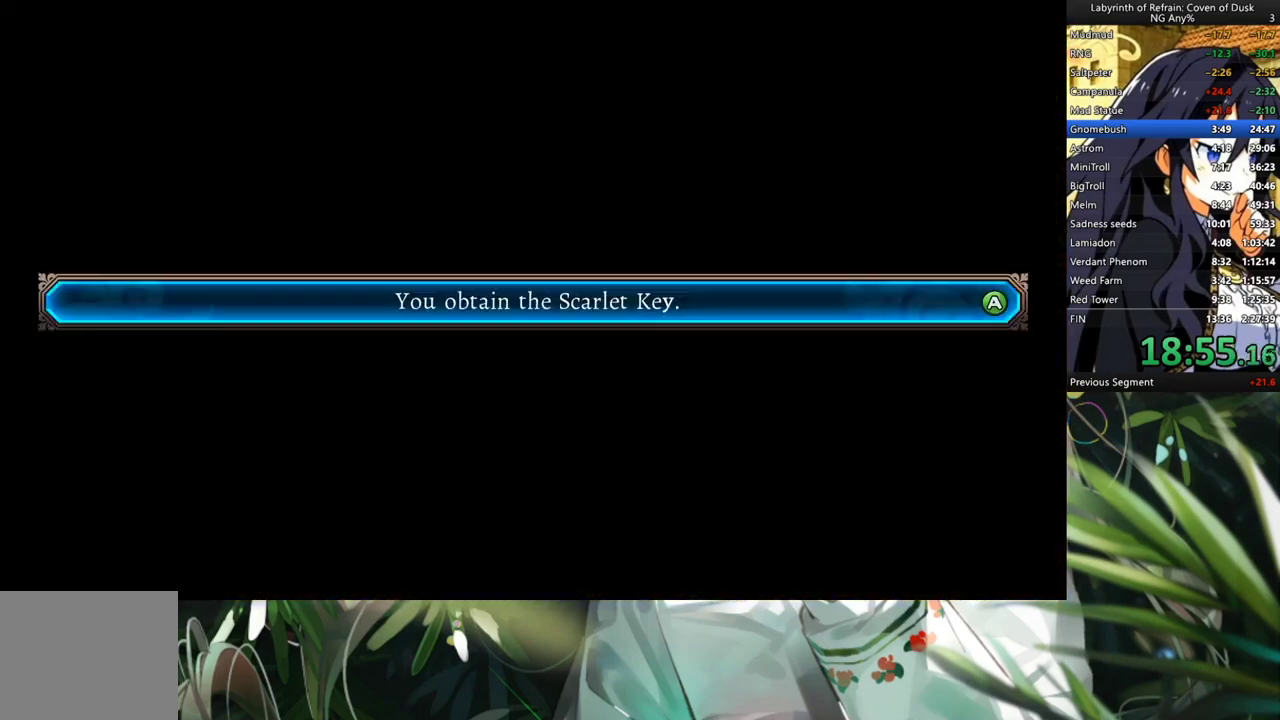
{"buttons": [], "left_stick": "center", "right_stick": "center", "events": [[100, "A", "down"], [200, "A", "up"]]}
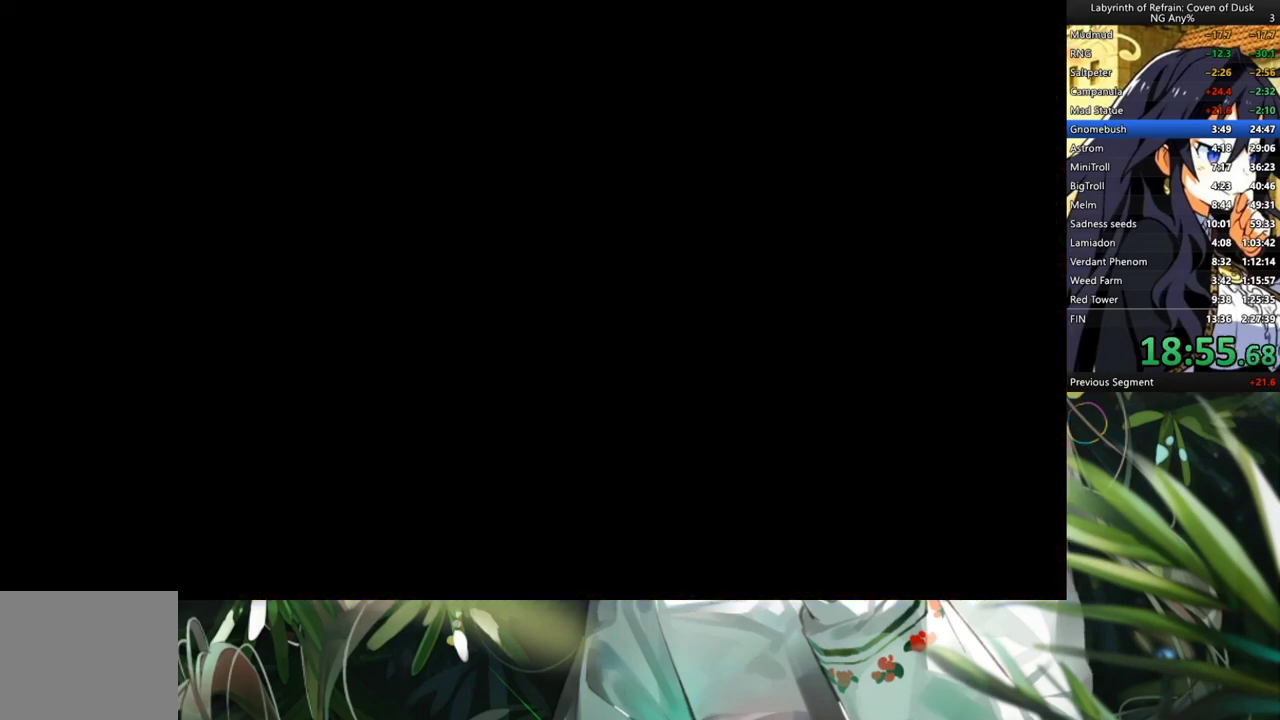
{"buttons": [], "left_stick": "center", "right_stick": "center", "events": [[267, "DPAD_LEFT", "down"], [433, "DPAD_LEFT", "up"]]}
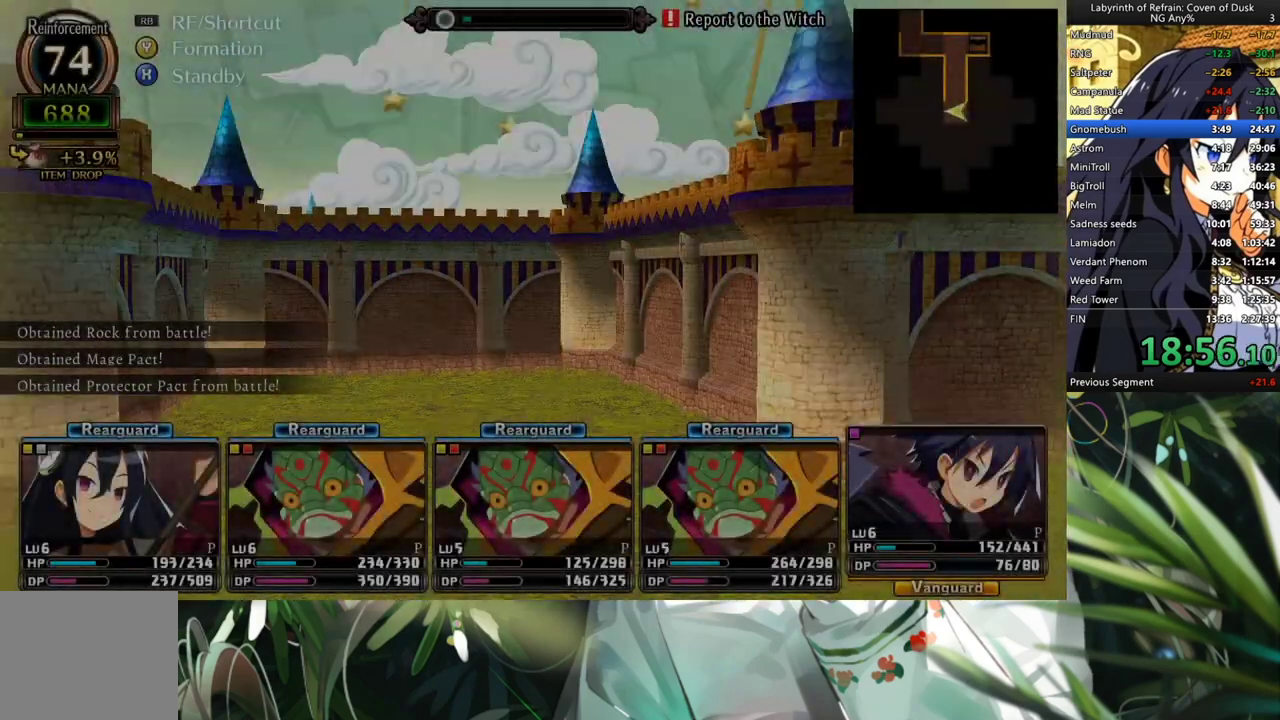
{"buttons": [], "left_stick": "center", "right_stick": "center", "events": [[33, "A", "down"], [133, "A", "up"], [200, "L2", "down"], [333, "L2", "up"]]}
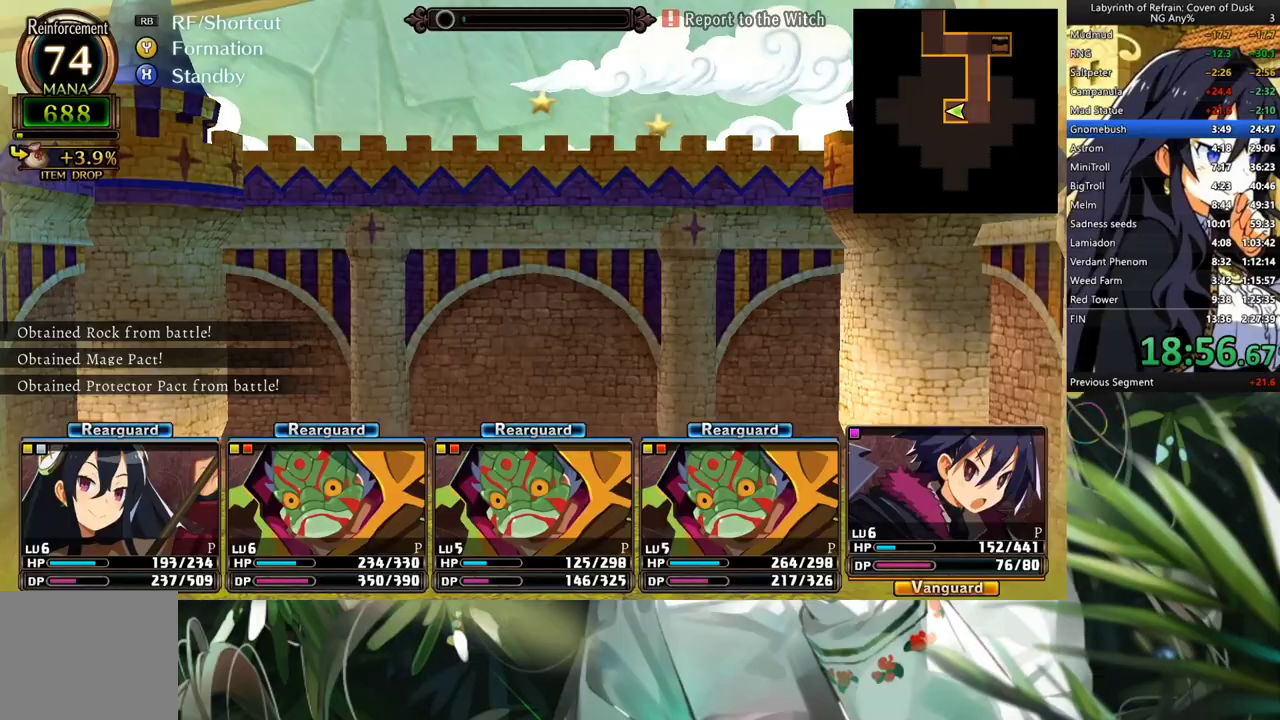
{"buttons": [], "left_stick": "center", "right_stick": "center", "events": [[67, "DPAD_RIGHT", "down"], [200, "DPAD_RIGHT", "up"], [267, "DPAD_RIGHT", "down"], [400, "DPAD_RIGHT", "up"]]}
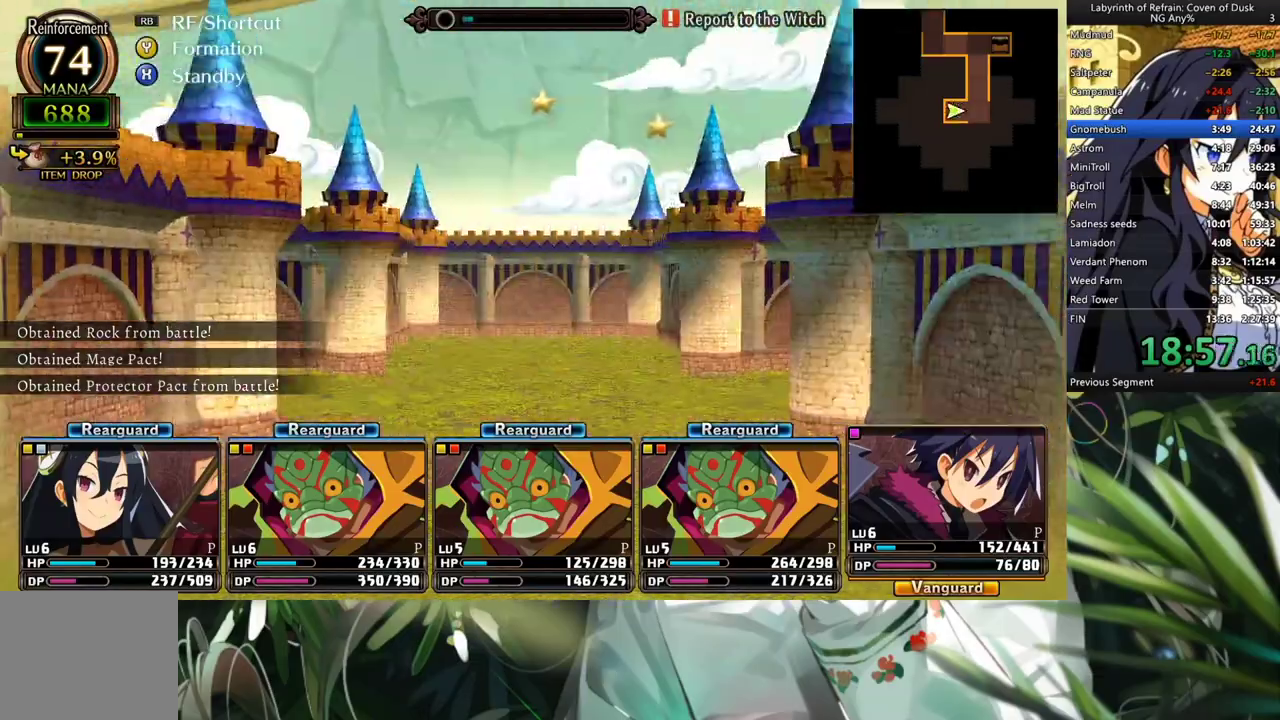
{"buttons": ["DPAD_RIGHT"], "left_stick": "center", "right_stick": "center", "events": [[200, "A", "down"], [300, "A", "up"], [367, "DPAD_RIGHT", "down"]]}
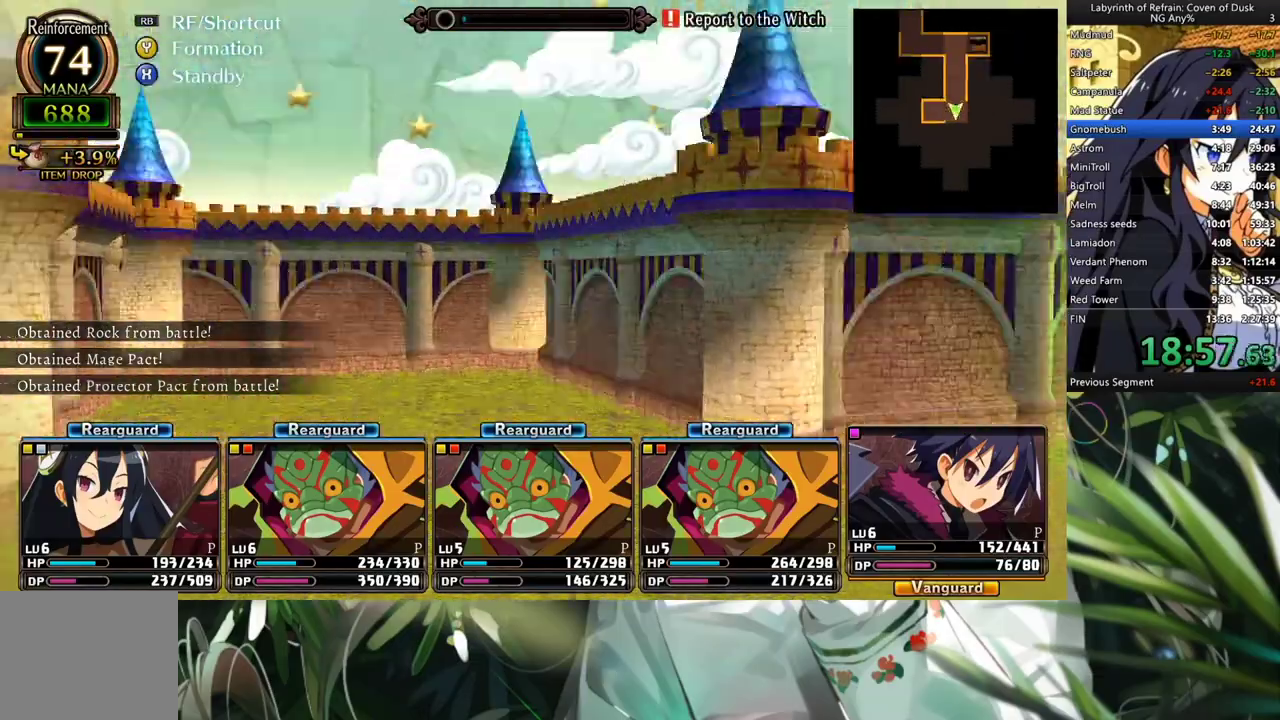
{"buttons": ["A"], "left_stick": "center", "right_stick": "center", "events": [[33, "DPAD_RIGHT", "up"], [500, "A", "down"]]}
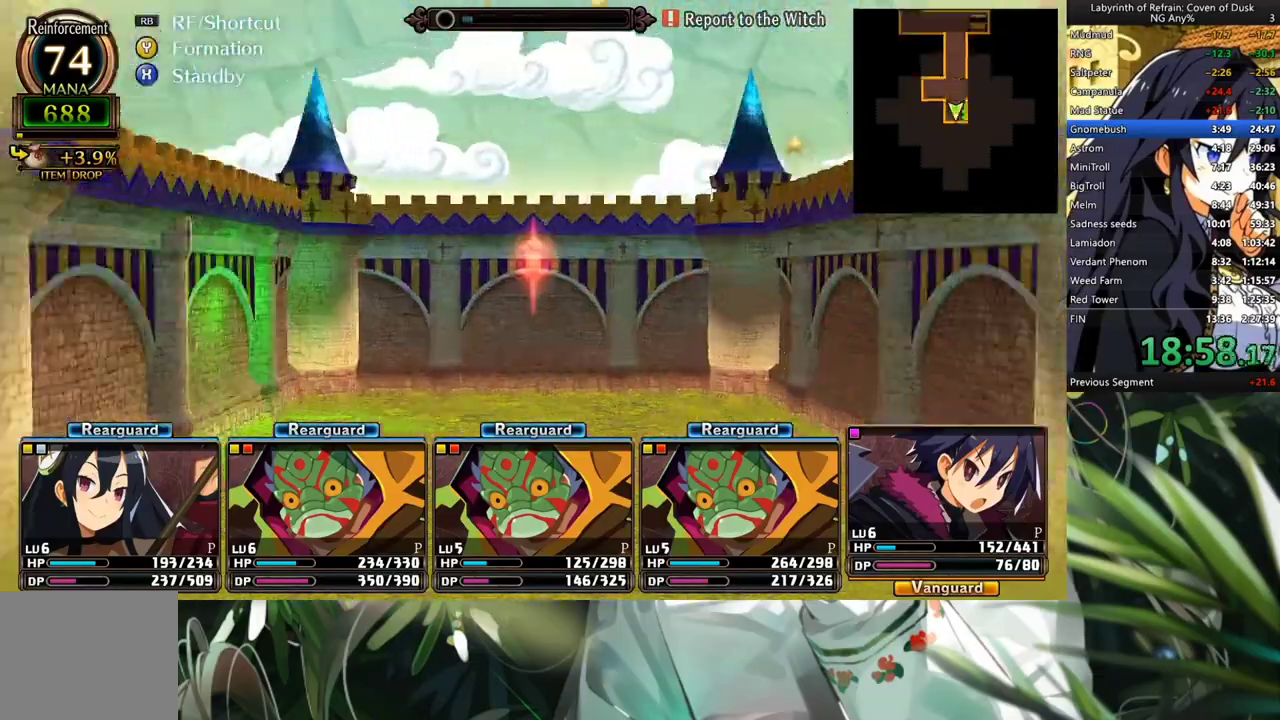
{"buttons": [], "left_stick": "center", "right_stick": "center", "events": [[67, "A", "up"], [167, "L2", "down"], [333, "L2", "up"], [400, "A", "down"], [500, "A", "up"]]}
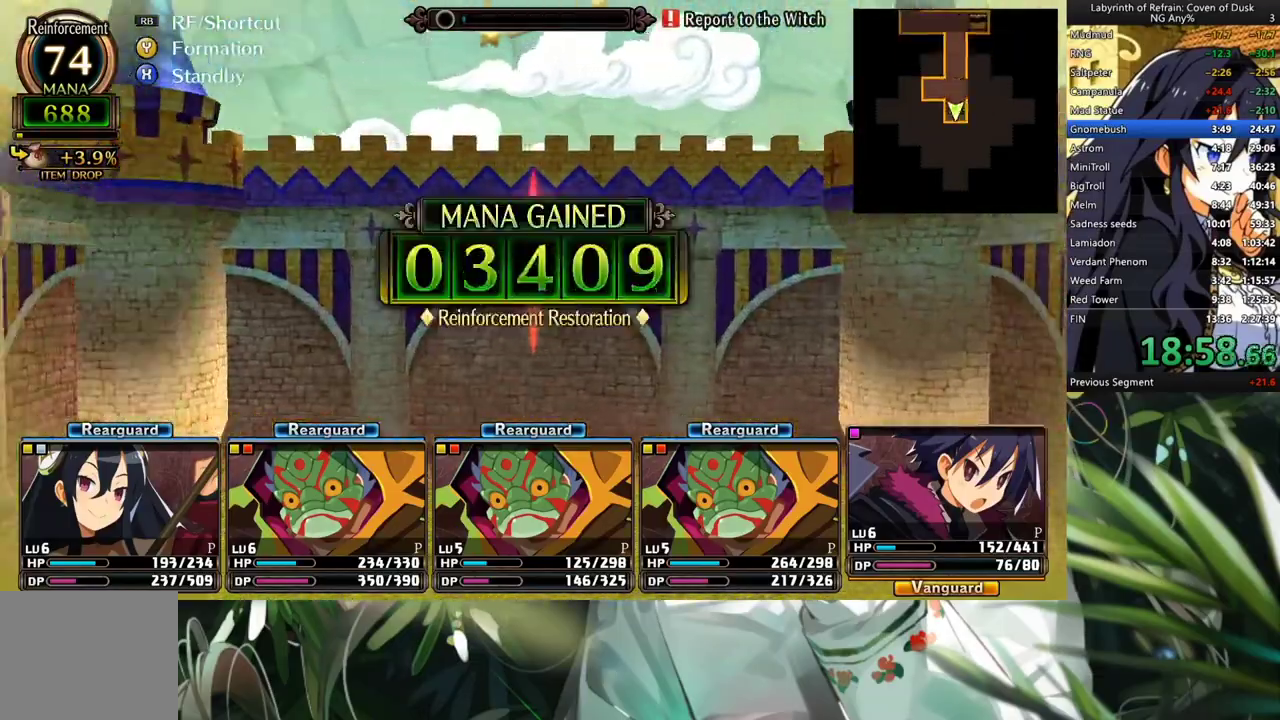
{"buttons": [], "left_stick": "center", "right_stick": "center", "events": [[100, "A", "down"], [200, "A", "up"], [233, "DPAD_DOWN", "down"], [400, "DPAD_DOWN", "up"]]}
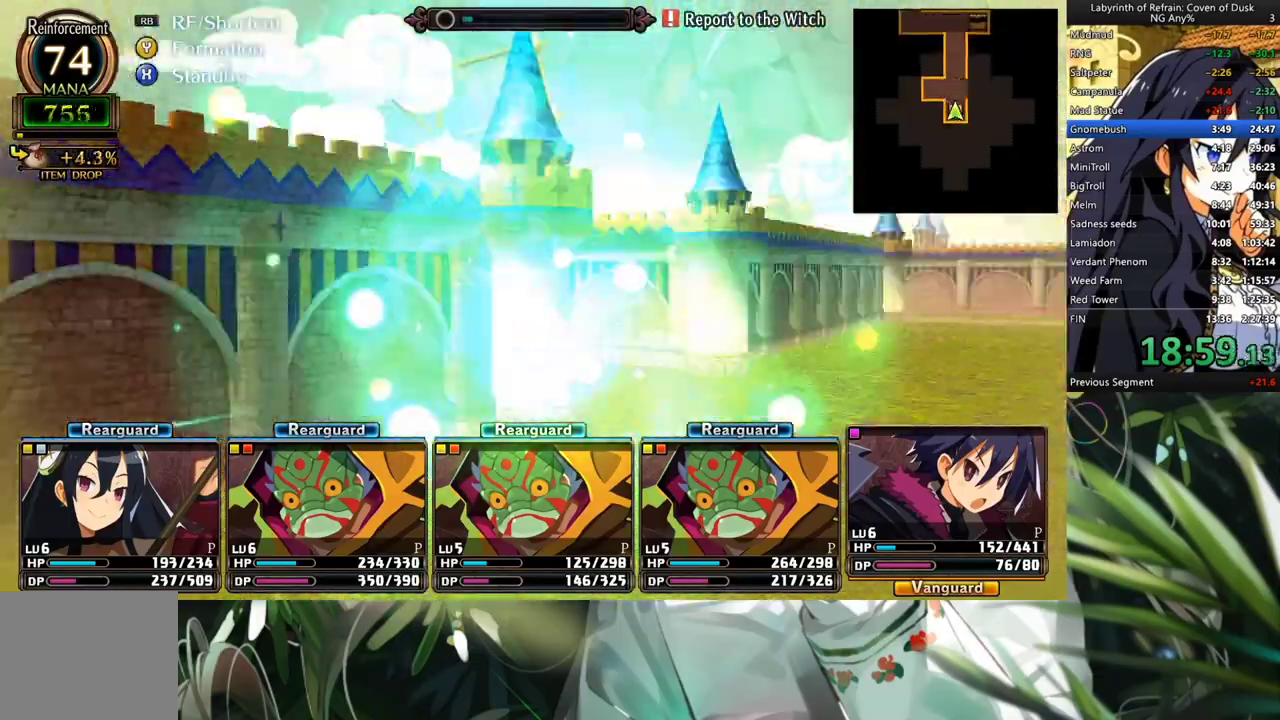
{"buttons": ["A"], "left_stick": "center", "right_stick": "center", "events": [[33, "A", "down"]]}
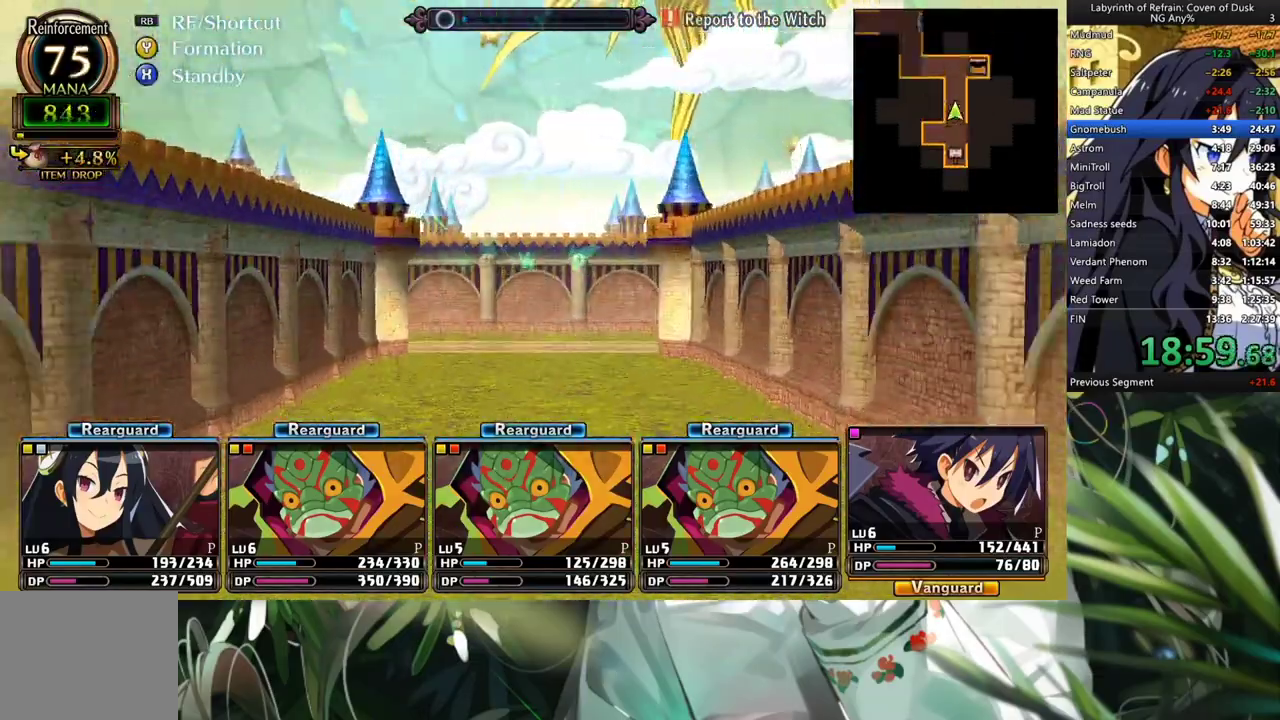
{"buttons": [], "left_stick": "center", "right_stick": "center", "events": [[433, "A", "up"]]}
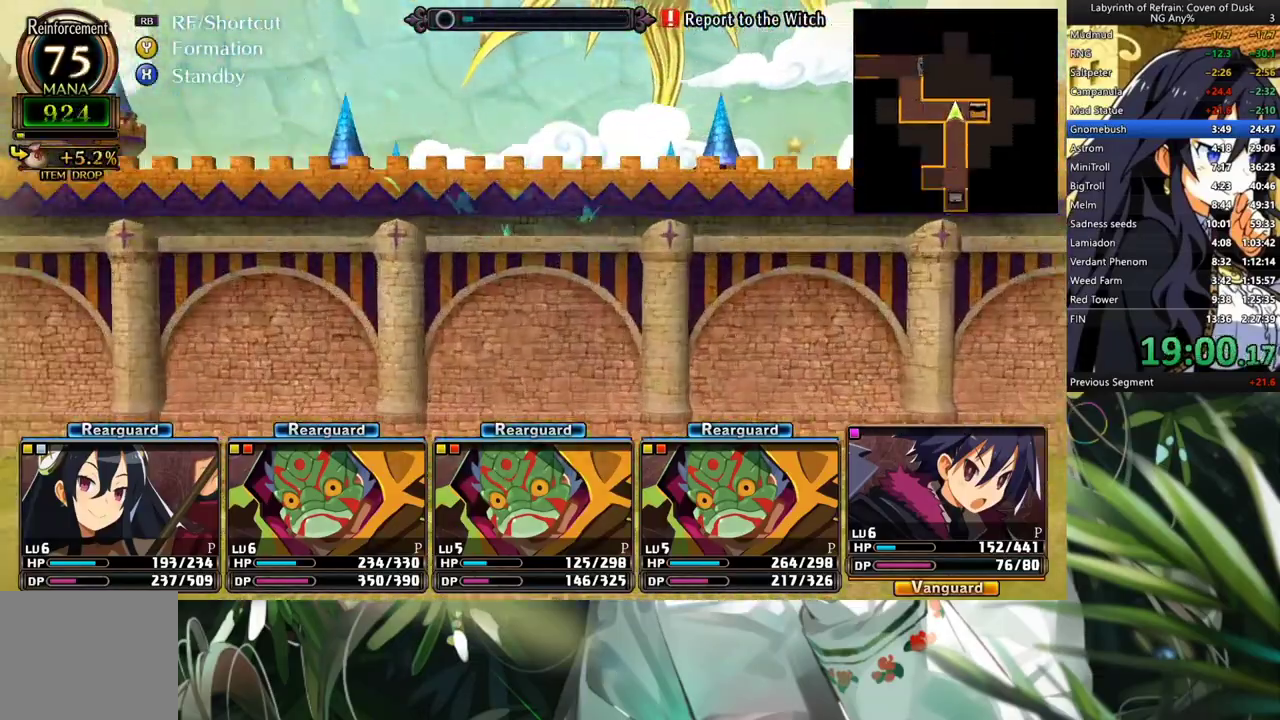
{"buttons": ["A"], "left_stick": "center", "right_stick": "center", "events": [[33, "DPAD_LEFT", "down"], [200, "A", "down"], [200, "DPAD_LEFT", "up"]]}
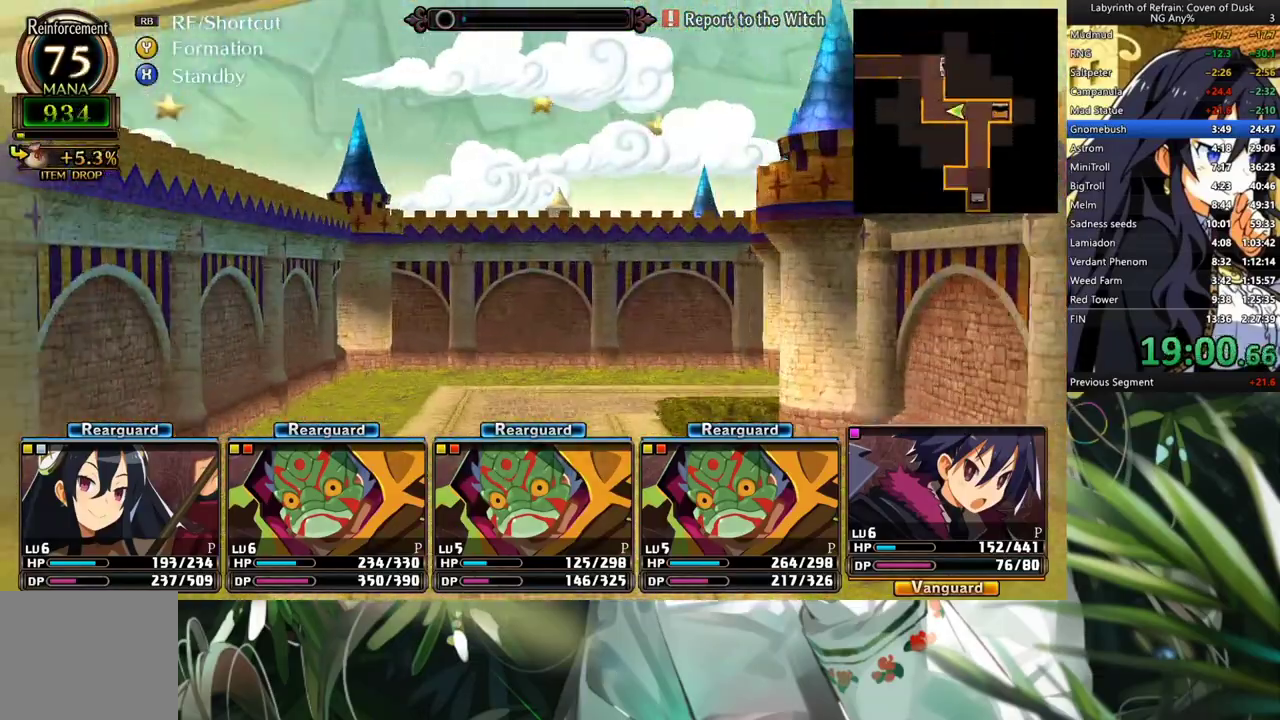
{"buttons": ["DPAD_RIGHT"], "left_stick": "center", "right_stick": "center", "events": [[200, "A", "up"], [300, "DPAD_RIGHT", "down"]]}
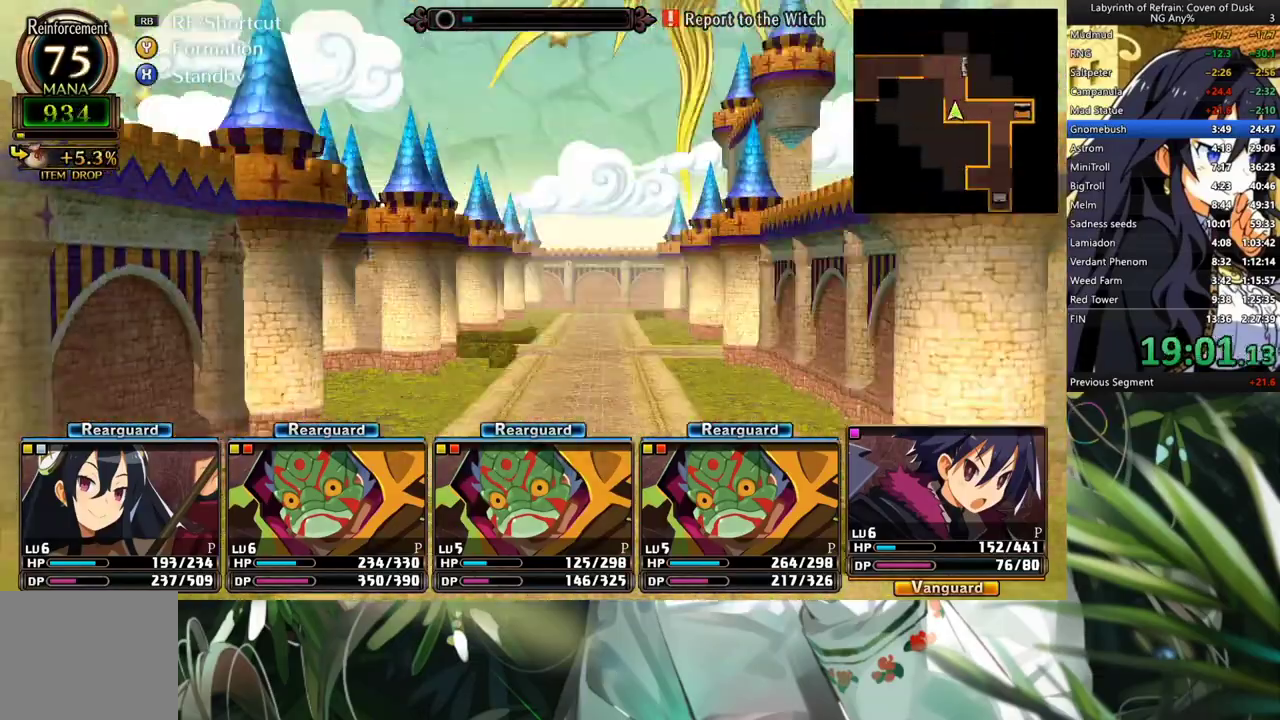
{"buttons": [], "left_stick": "center", "right_stick": "center", "events": [[33, "DPAD_RIGHT", "up"], [67, "A", "down"], [500, "A", "up"]]}